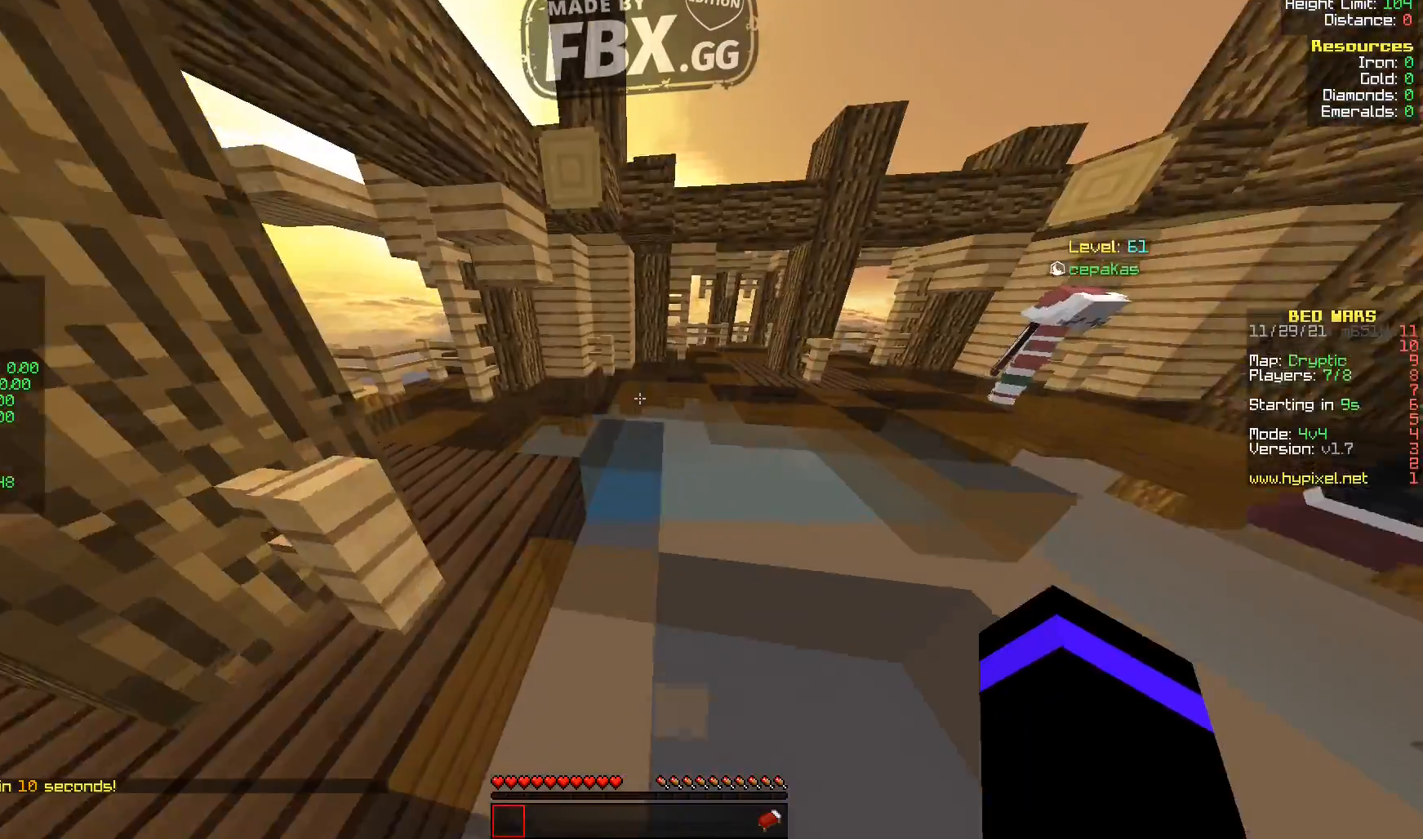
Gameplay with keyboard; each line is a JSON object with the keys held at the frame after it. "events" lists presses ("down") and releases ("up") of "a", "d", "s" and "w" between this image and that frame as [ms after this image, input, new state], when the widget could be followed in between. No other keys are recorded. Mouse input is not recorded.
{"keys": ["d", "w"], "events": []}
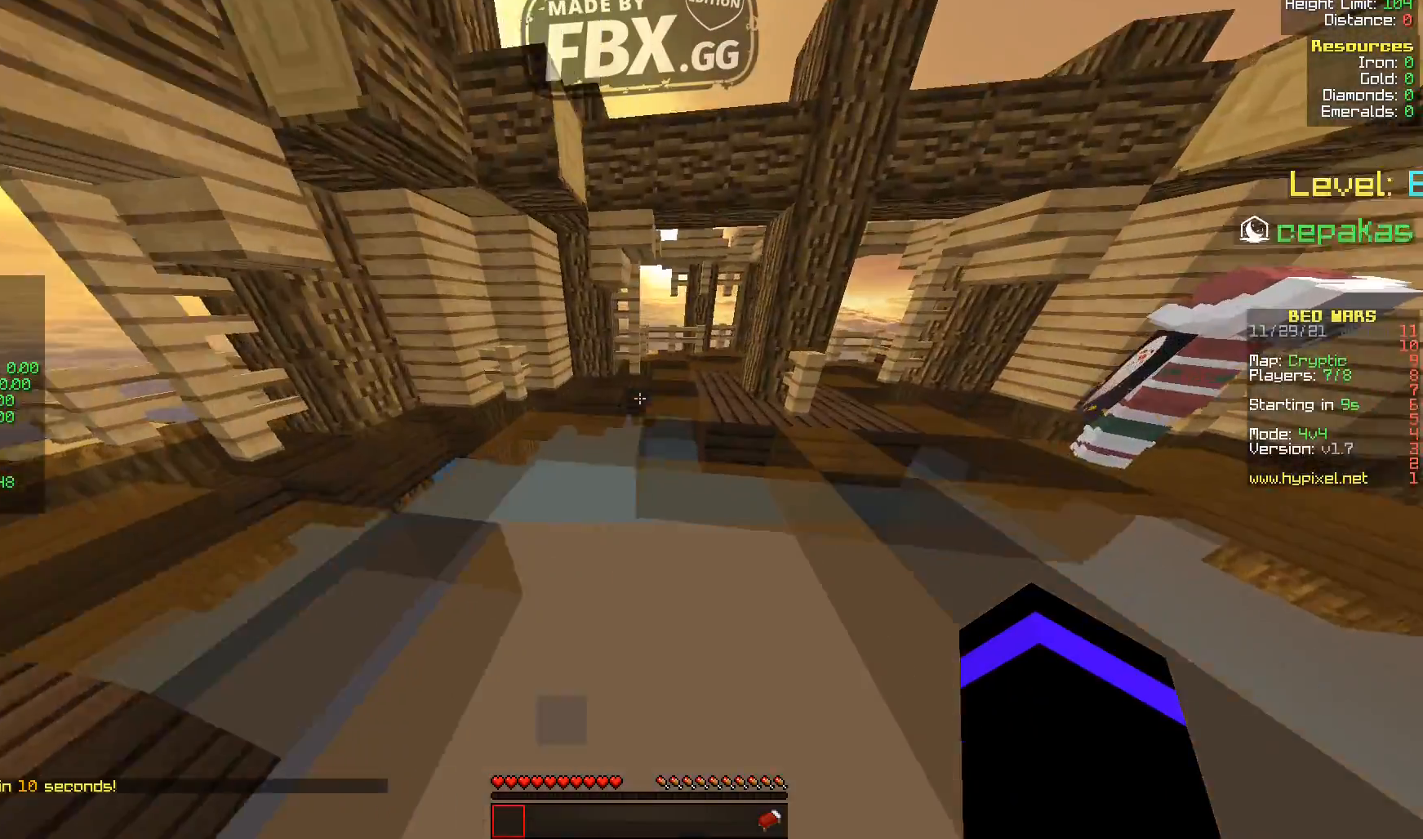
{"keys": [], "events": [[80, "d", "up"], [480, "w", "up"]]}
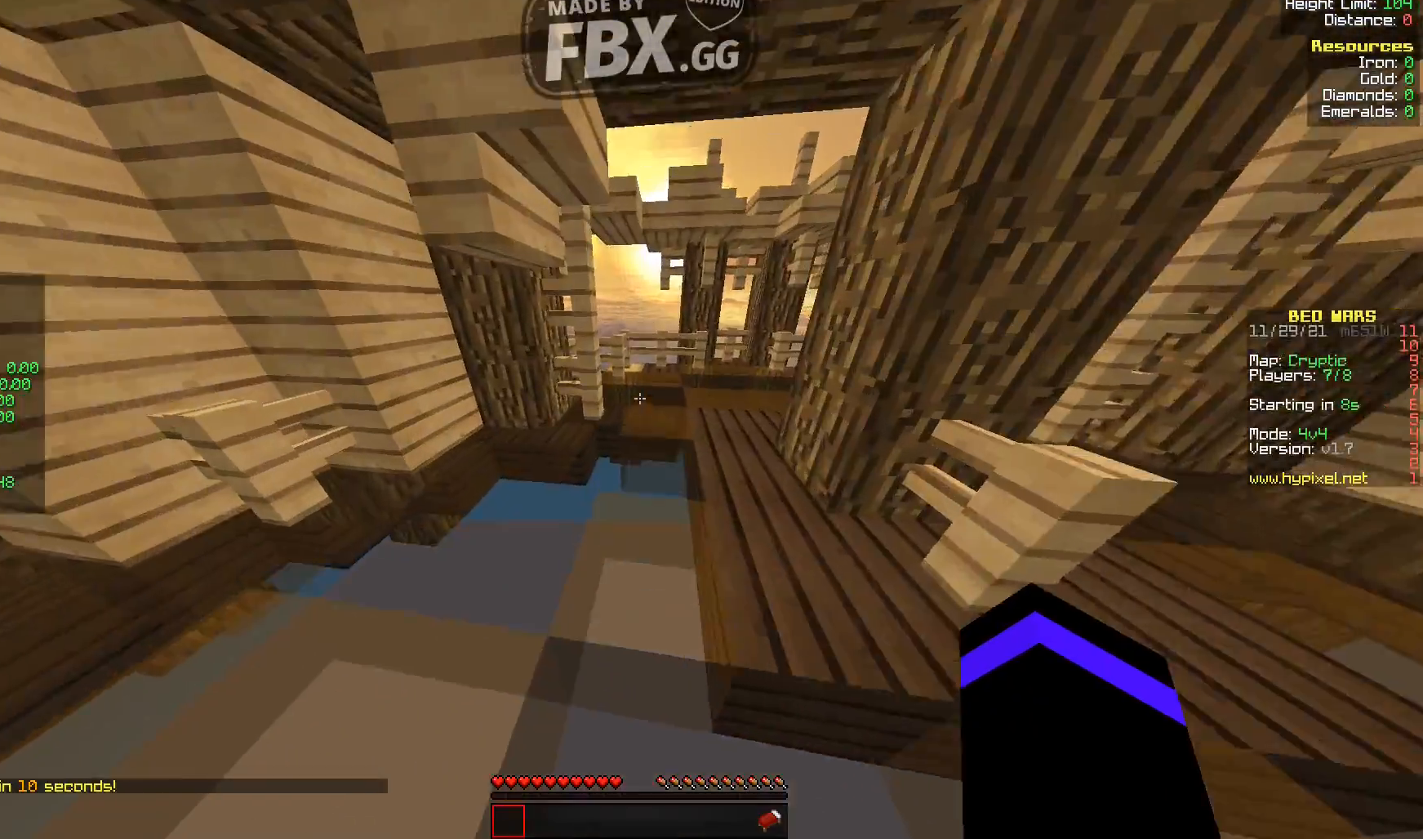
{"keys": ["s"], "events": [[400, "s", "down"]]}
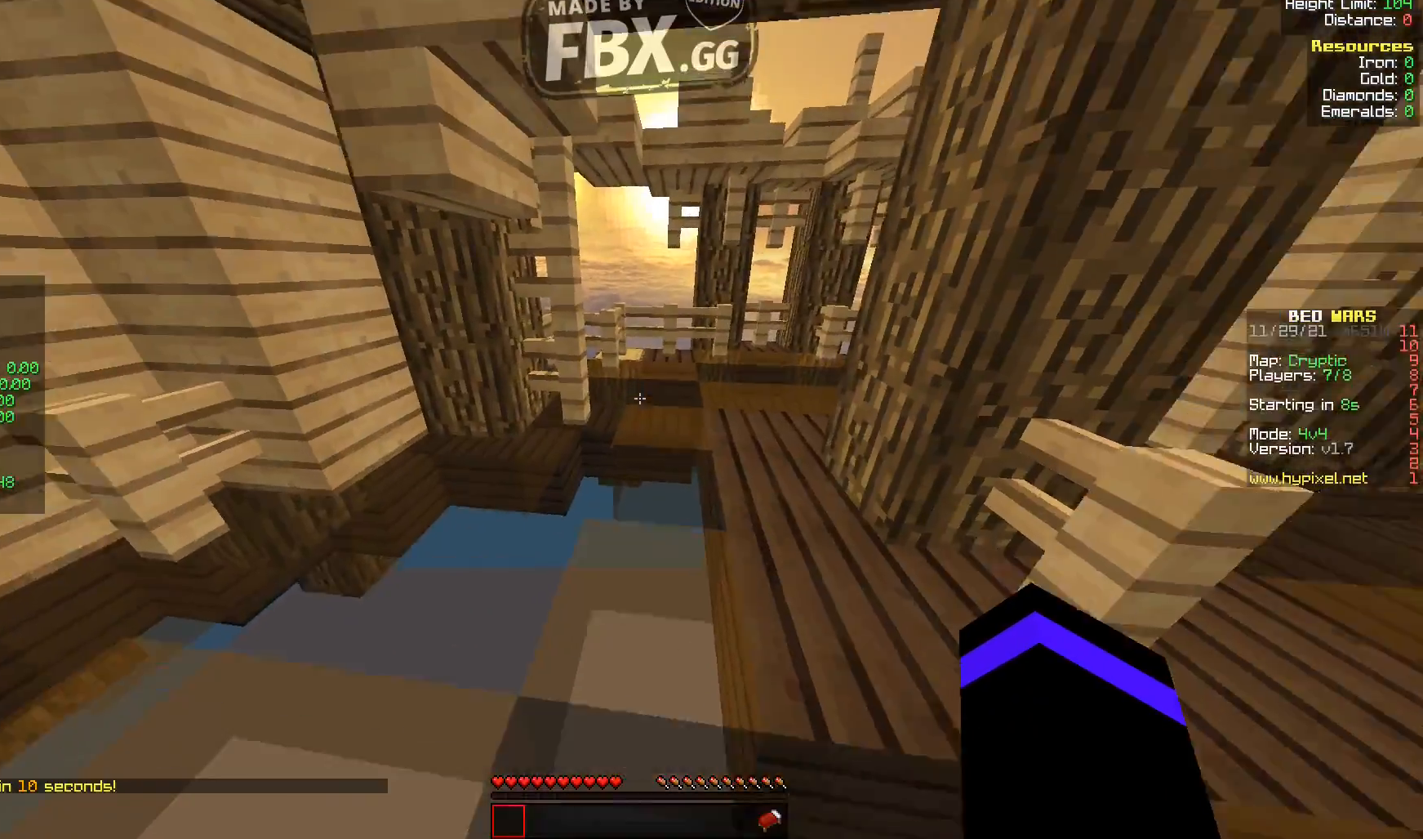
{"keys": ["d", "s"], "events": [[200, "d", "down"]]}
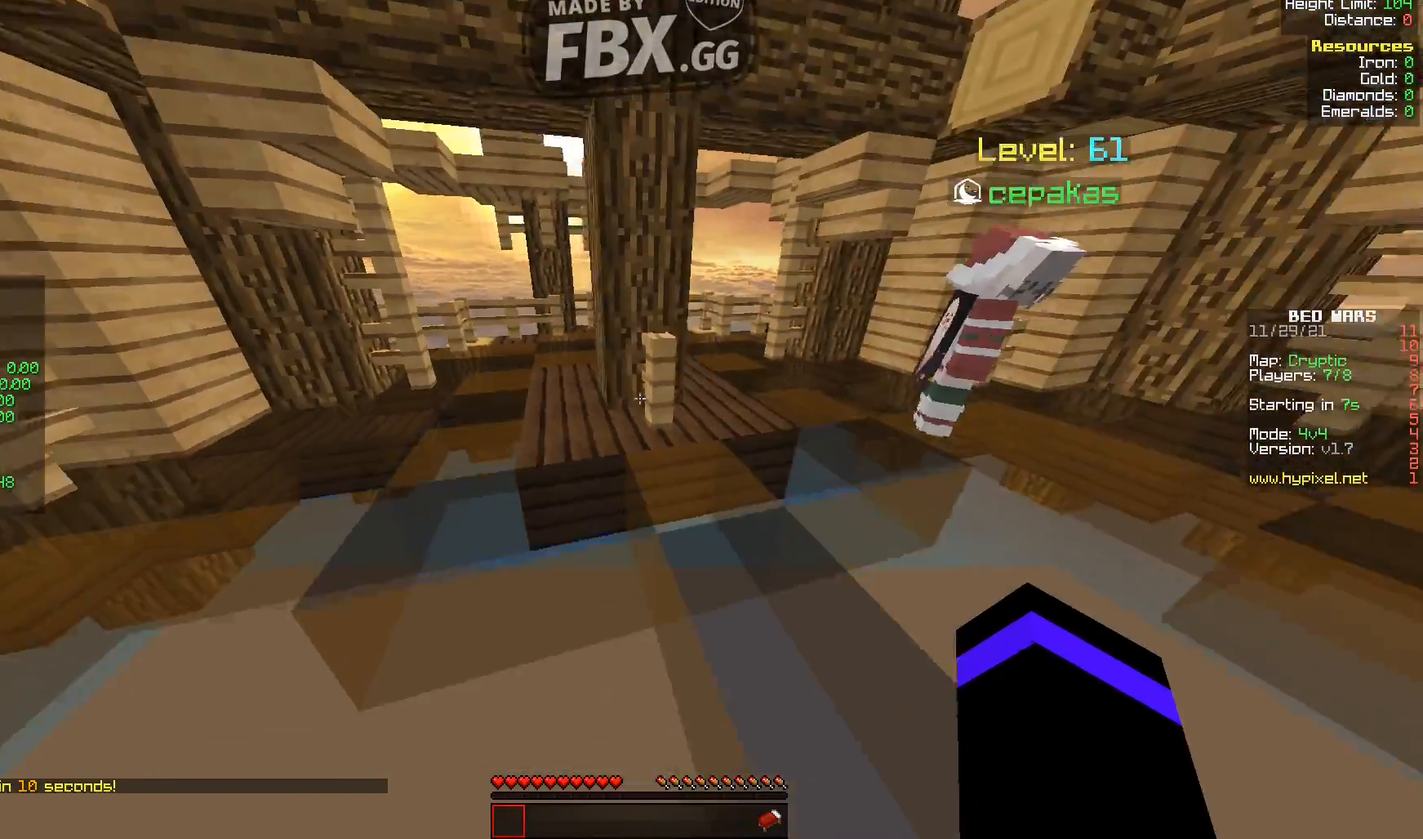
{"keys": ["d", "s"], "events": []}
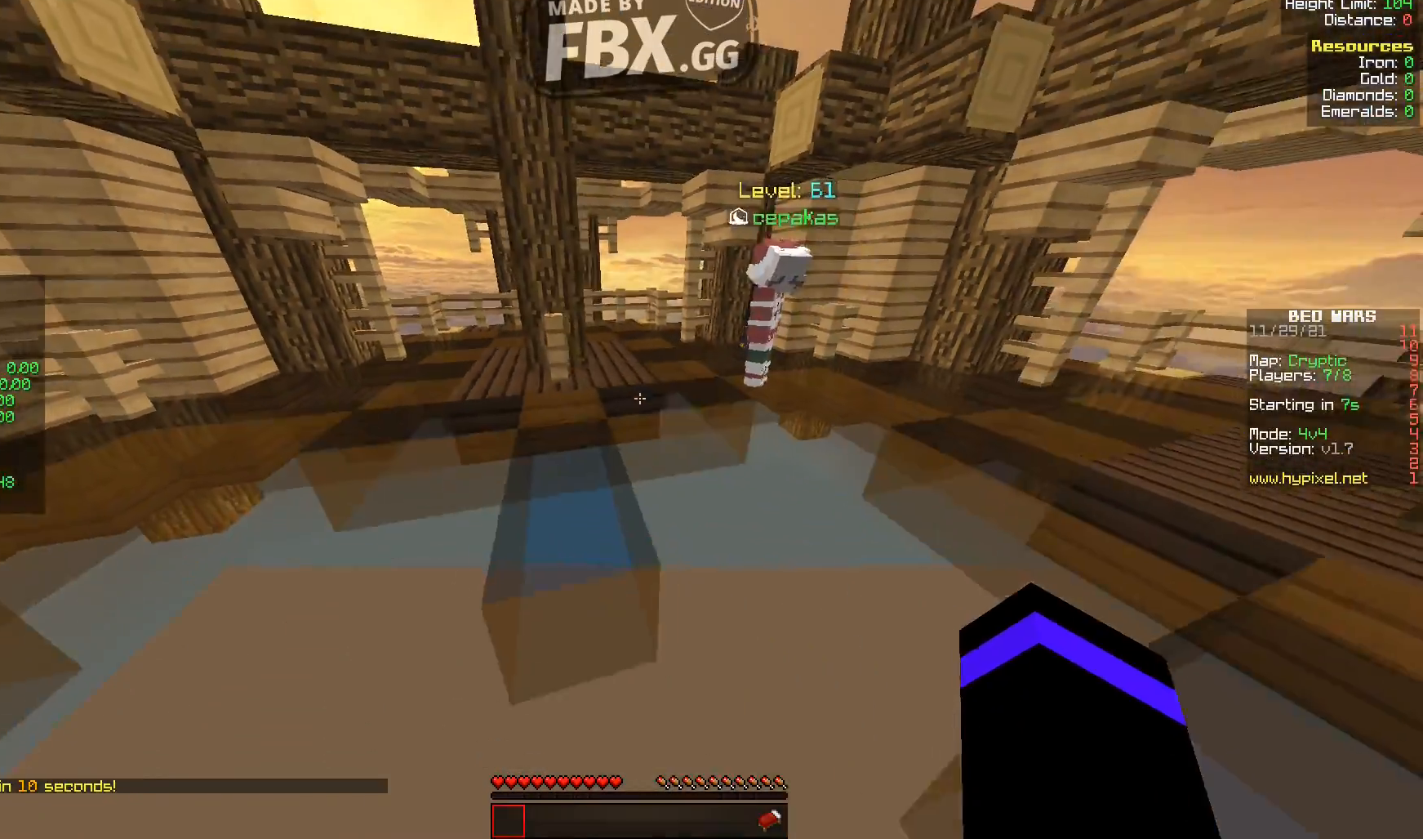
{"keys": ["s"], "events": [[440, "d", "up"]]}
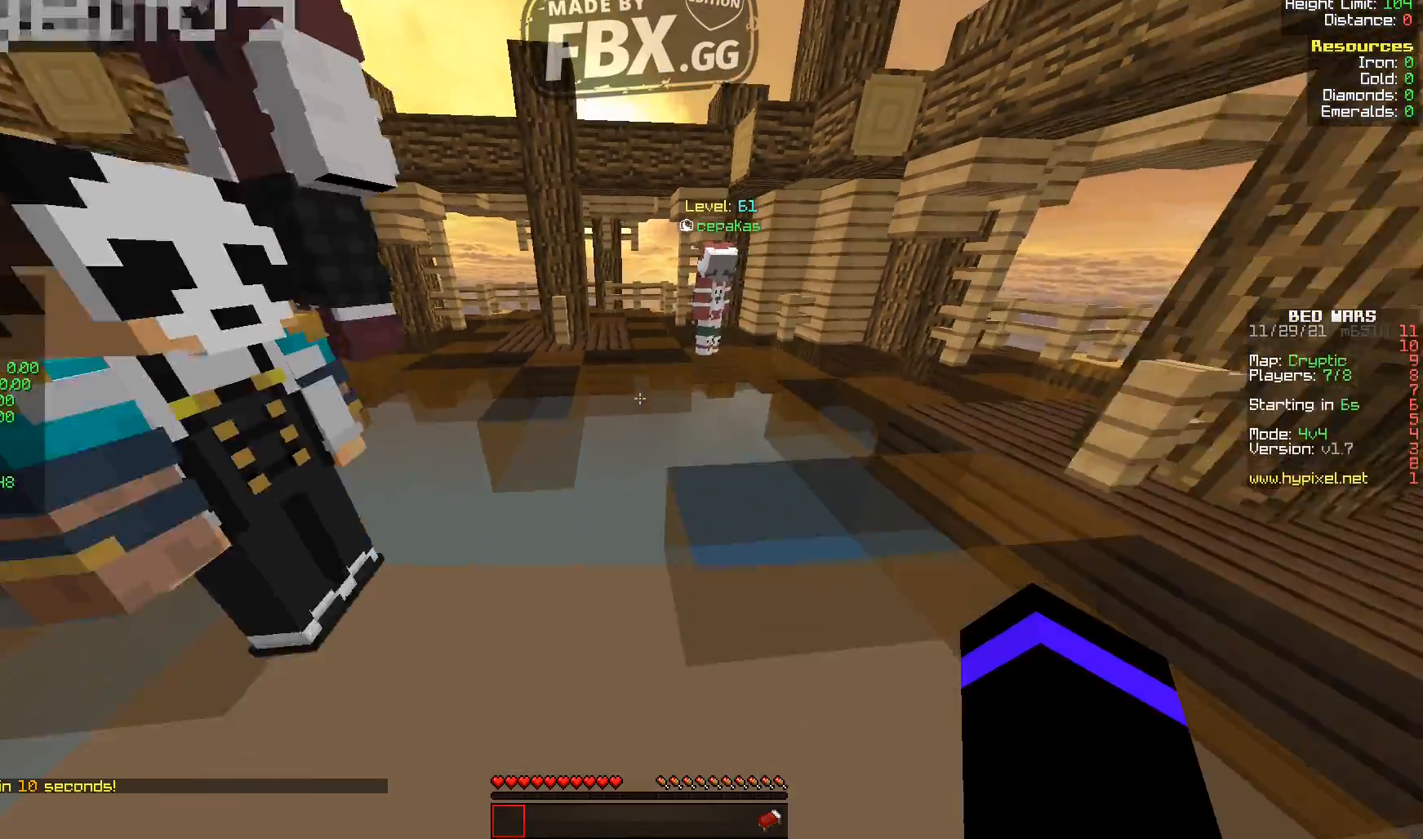
{"keys": ["s"], "events": []}
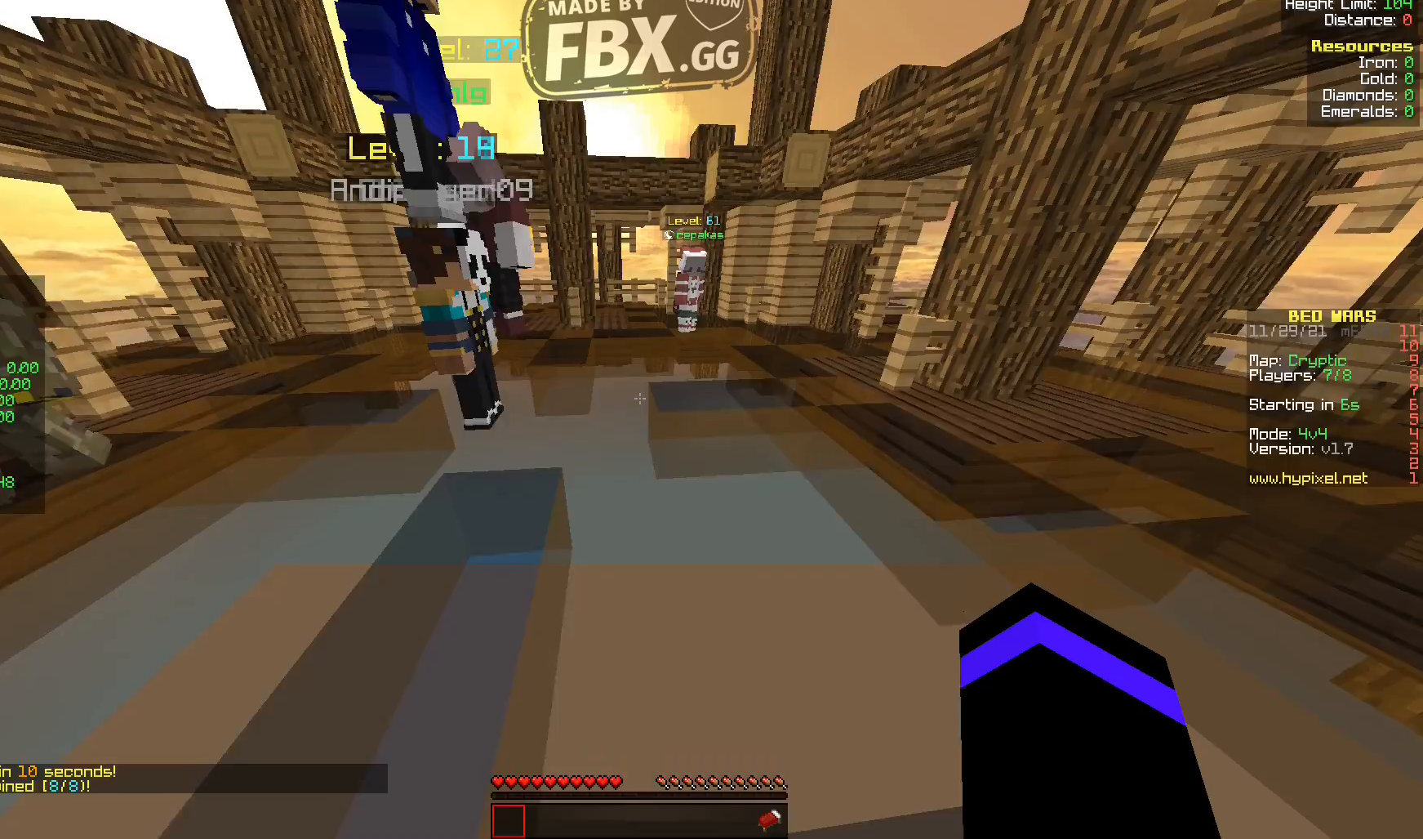
{"keys": [], "events": [[400, "s", "up"]]}
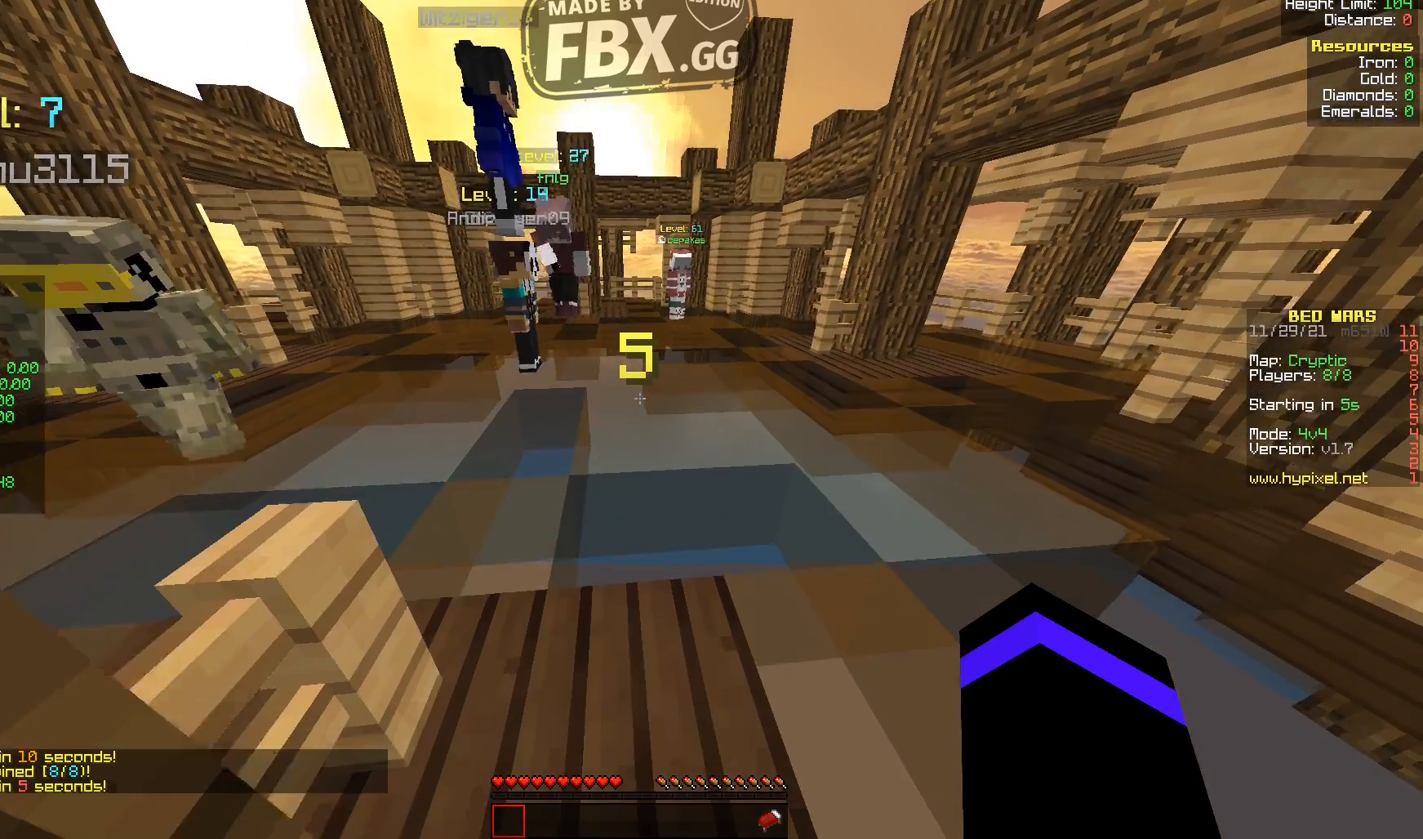
{"keys": [], "events": []}
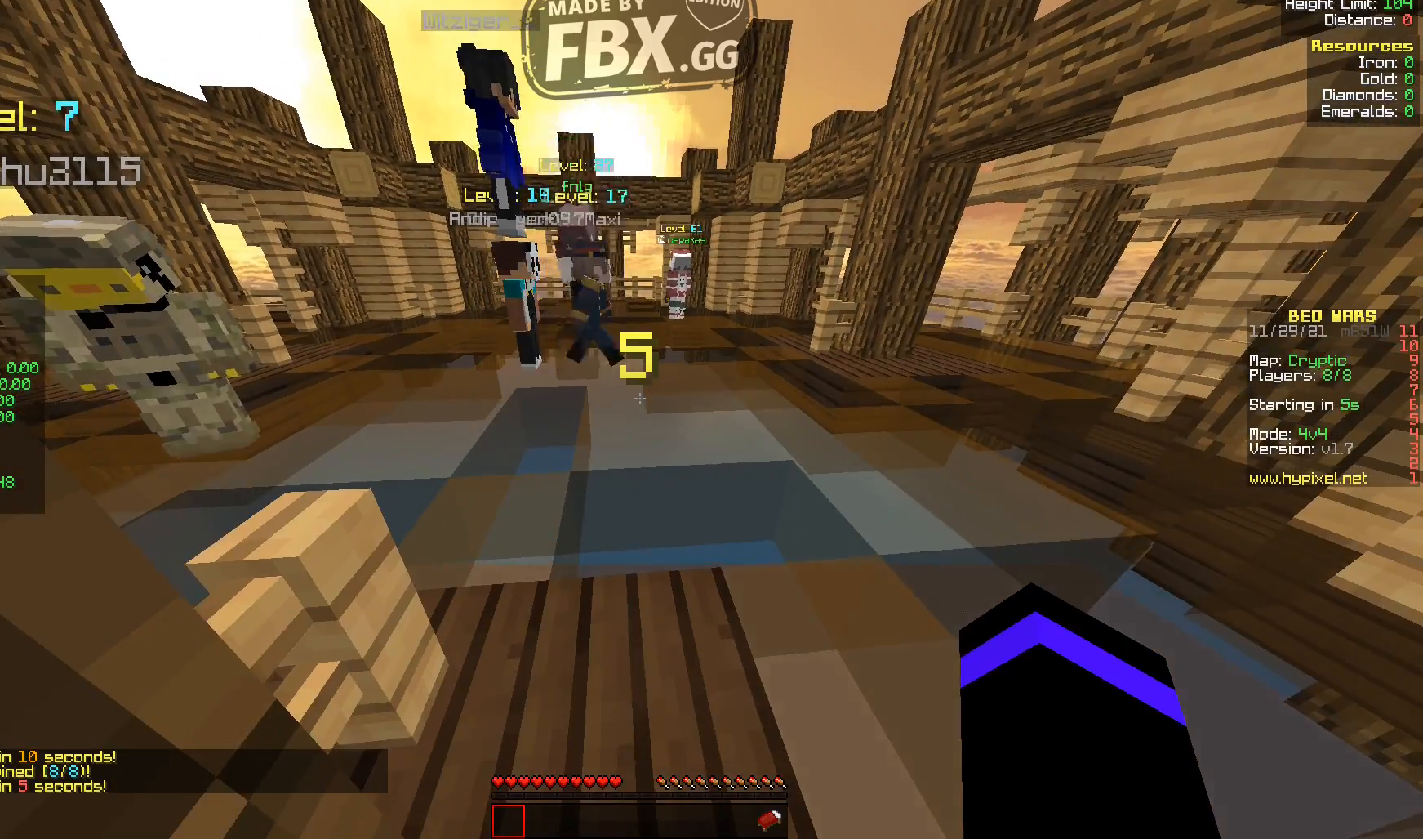
{"keys": [], "events": []}
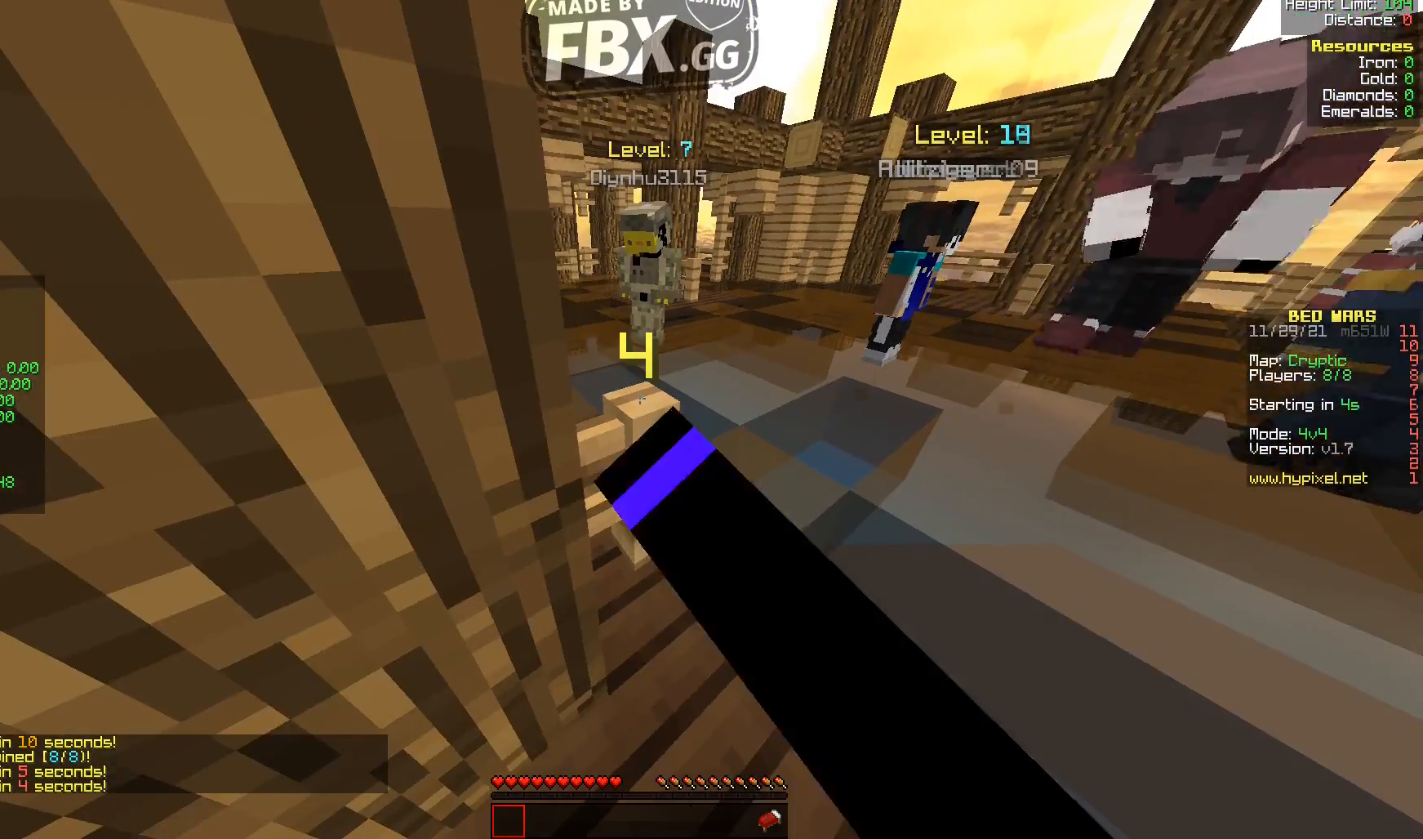
{"keys": ["s"], "events": [[120, "s", "down"], [400, "d", "down"], [480, "d", "up"]]}
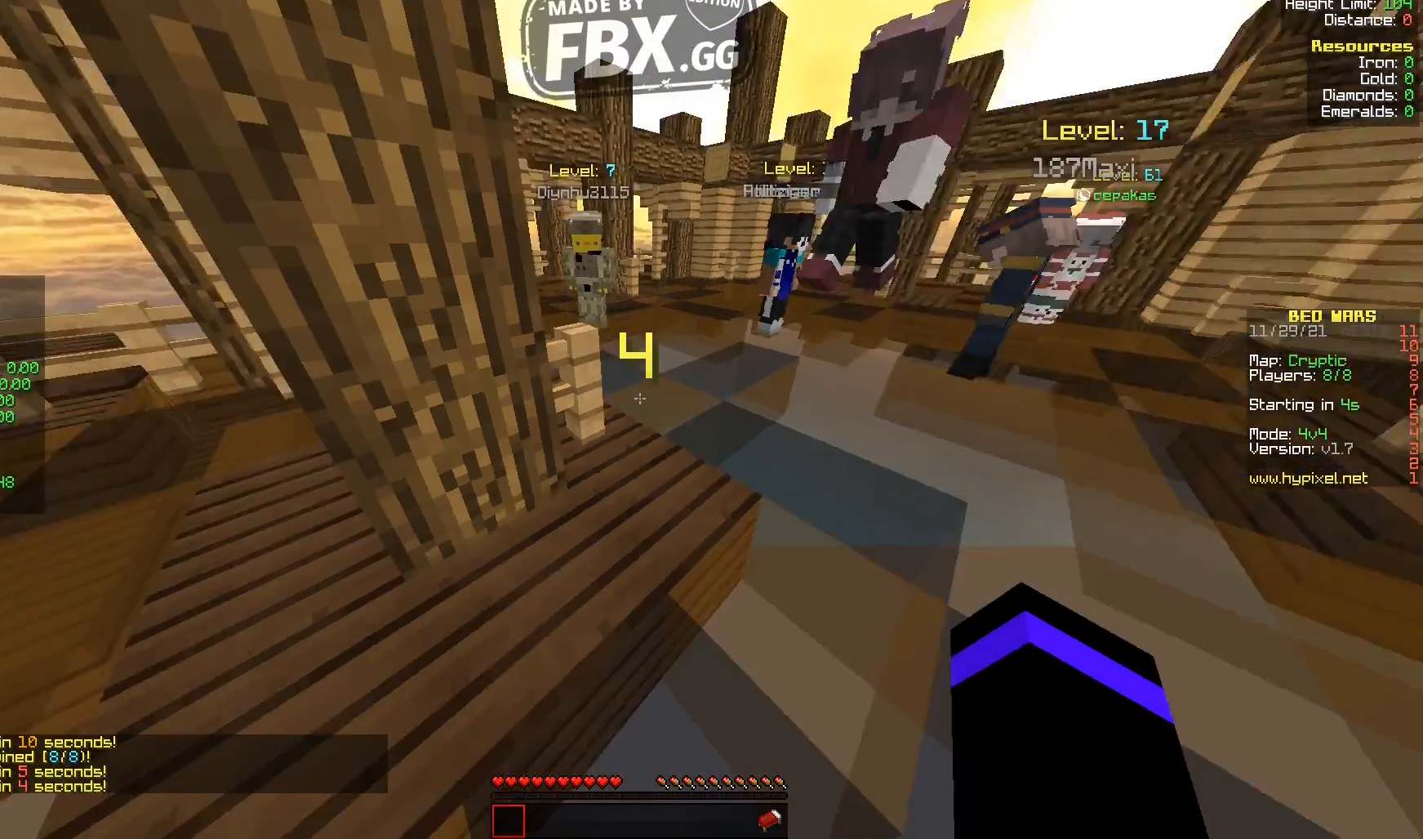
{"keys": ["s"], "events": []}
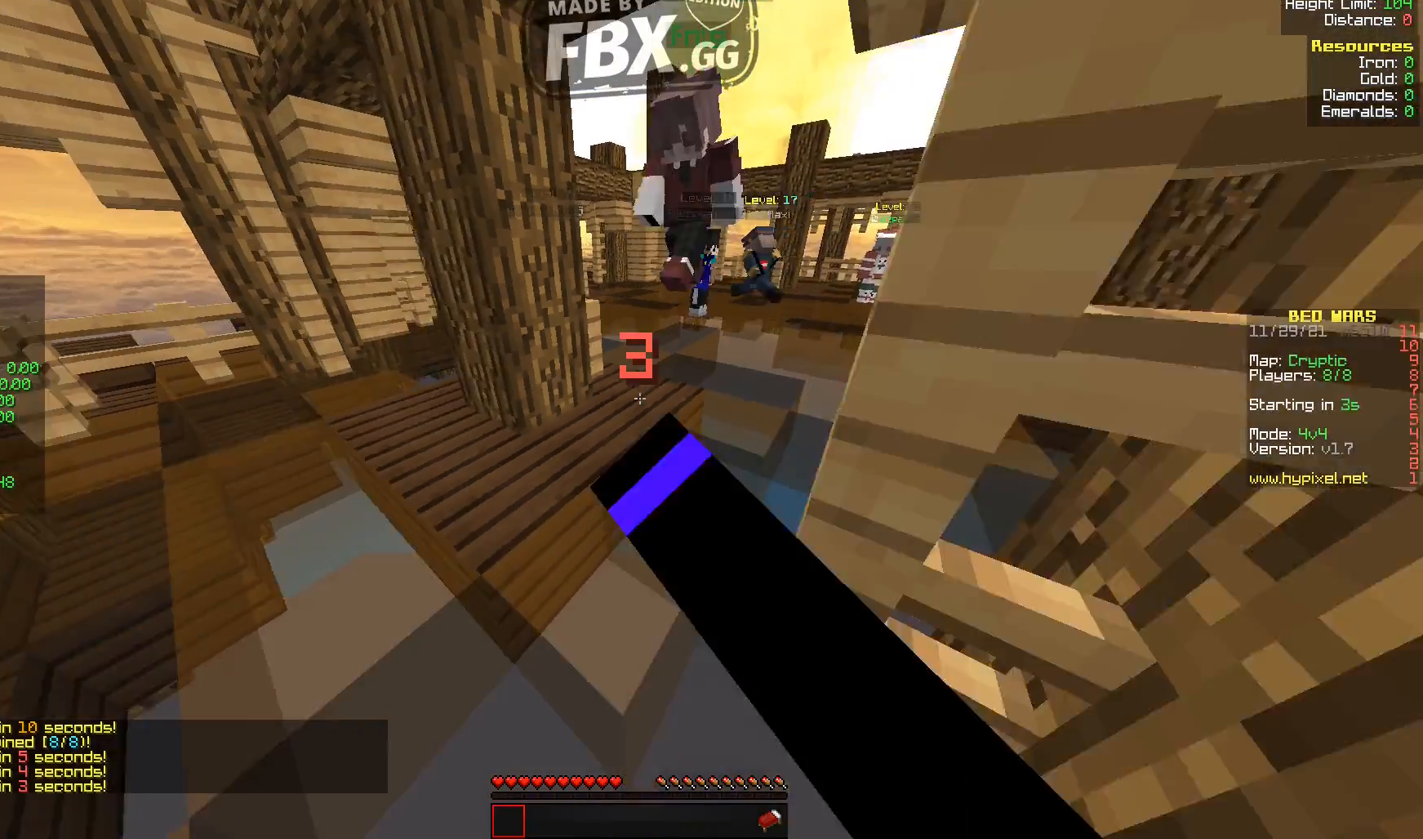
{"keys": ["s"], "events": []}
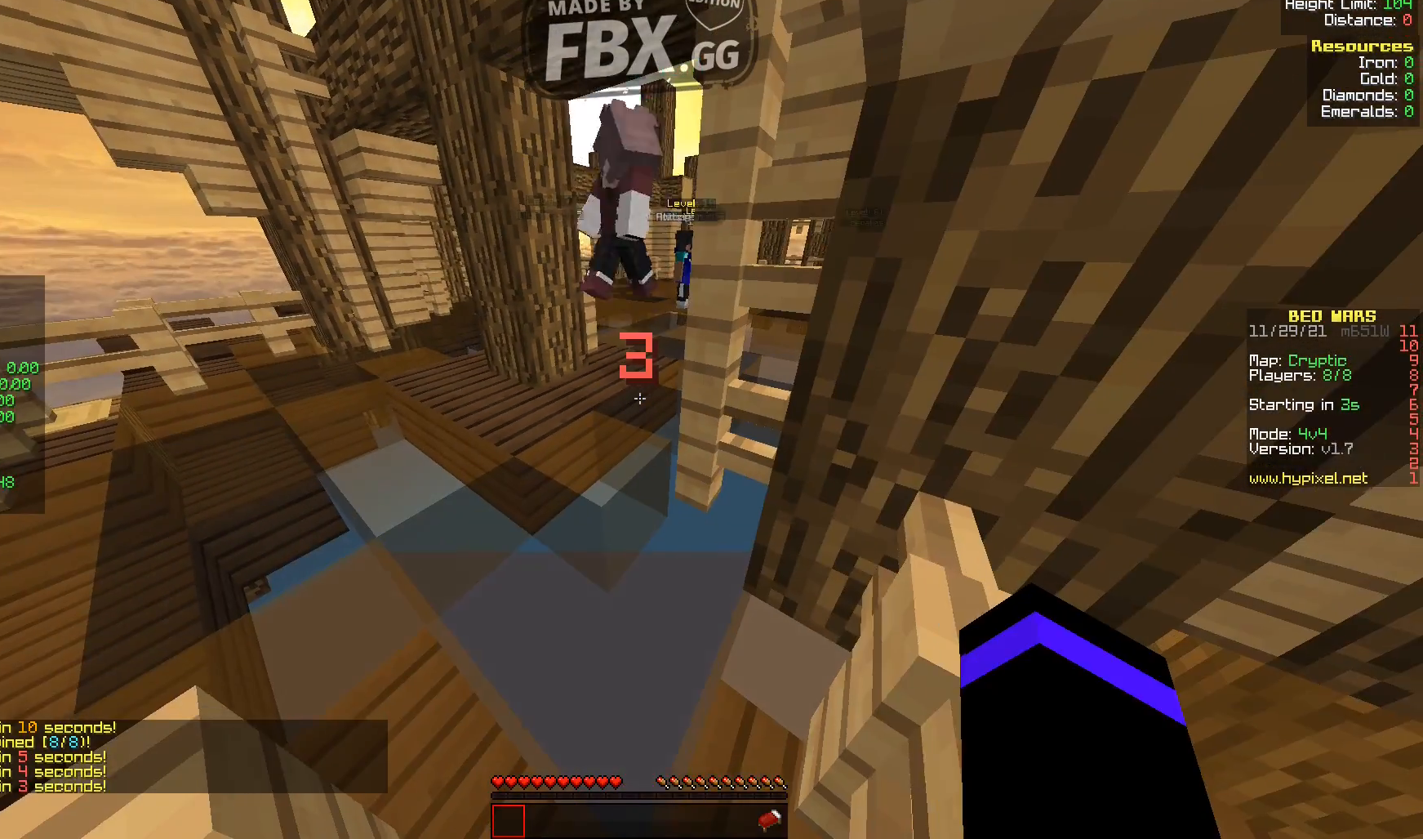
{"keys": ["s"], "events": []}
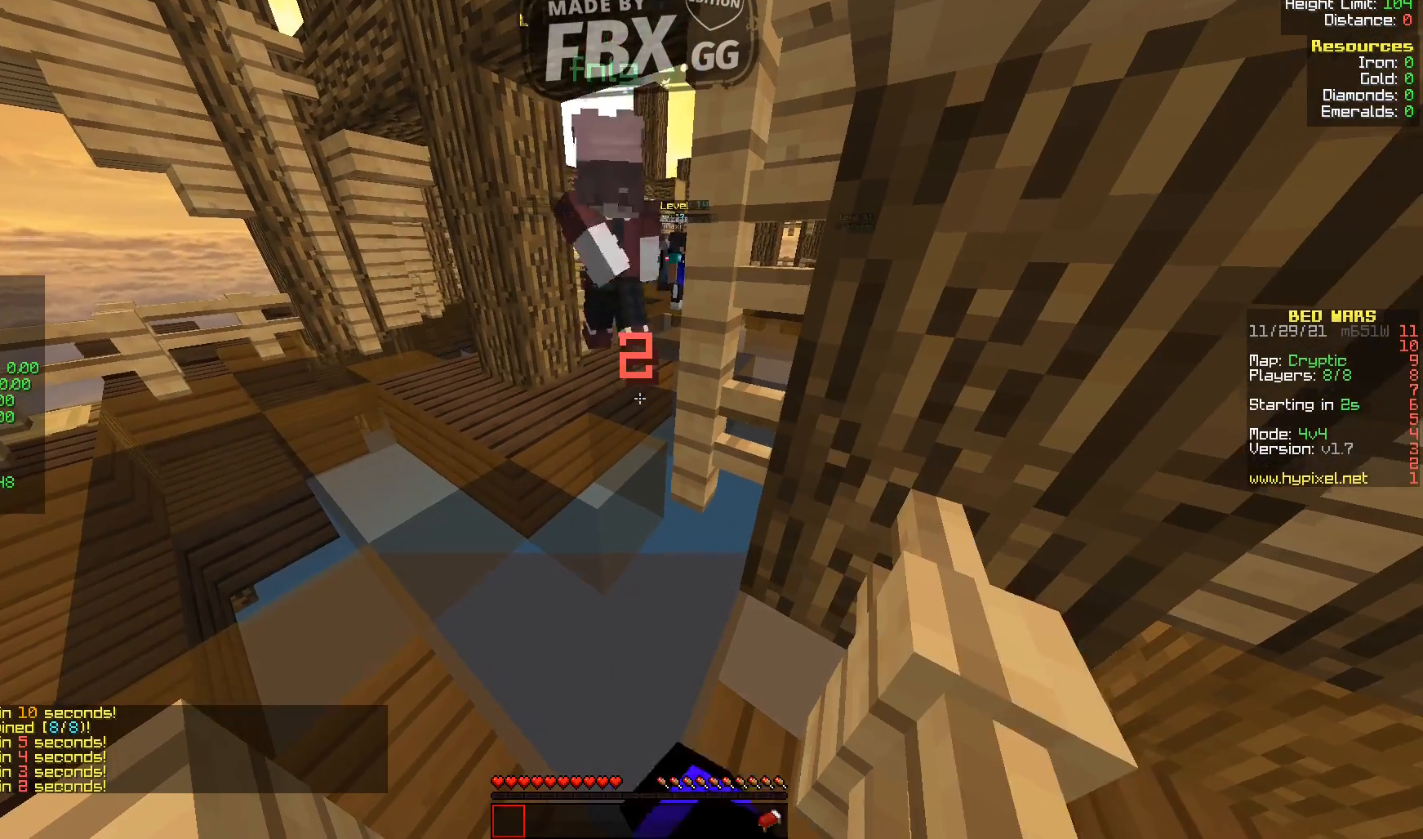
{"keys": ["s"], "events": []}
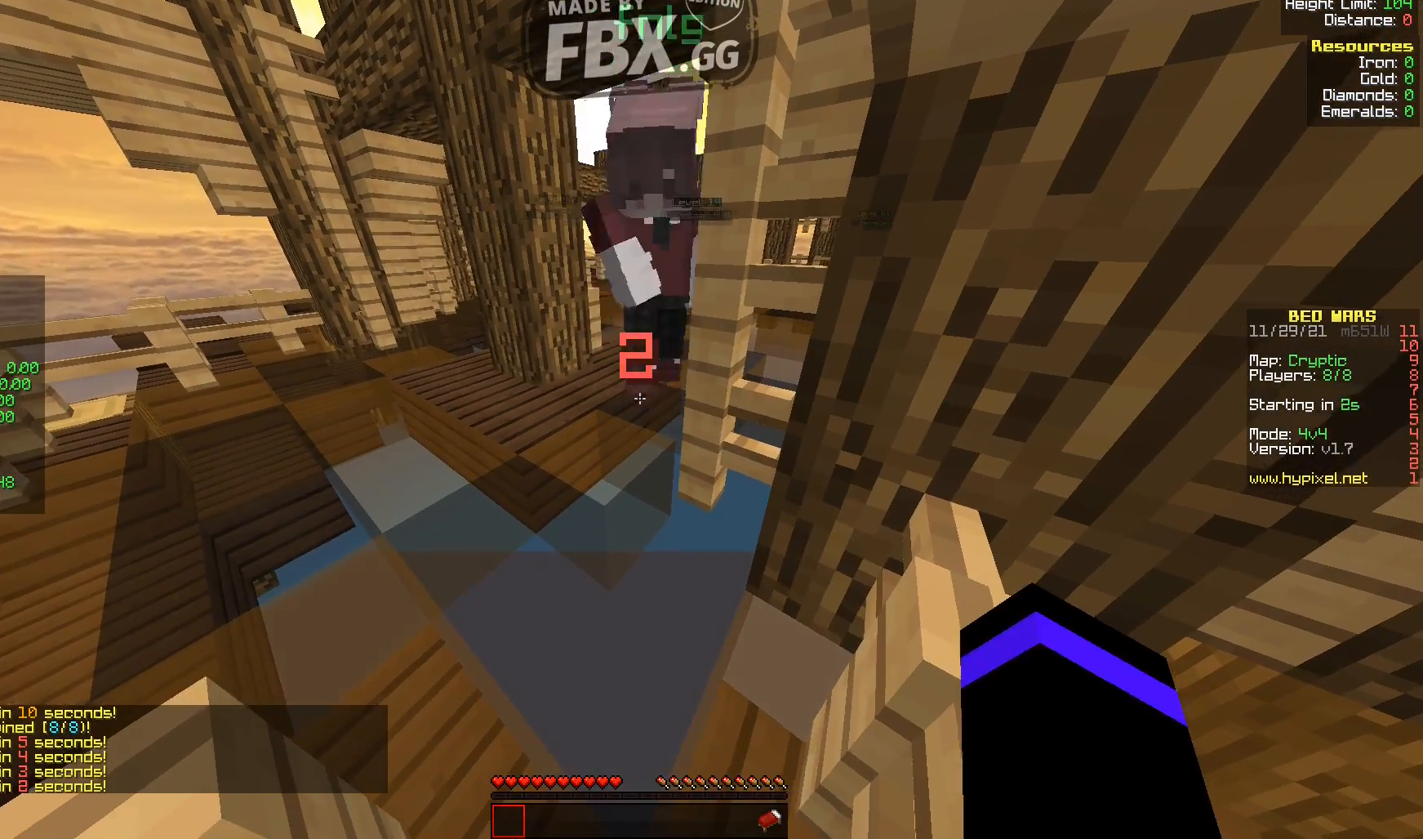
{"keys": ["s"], "events": []}
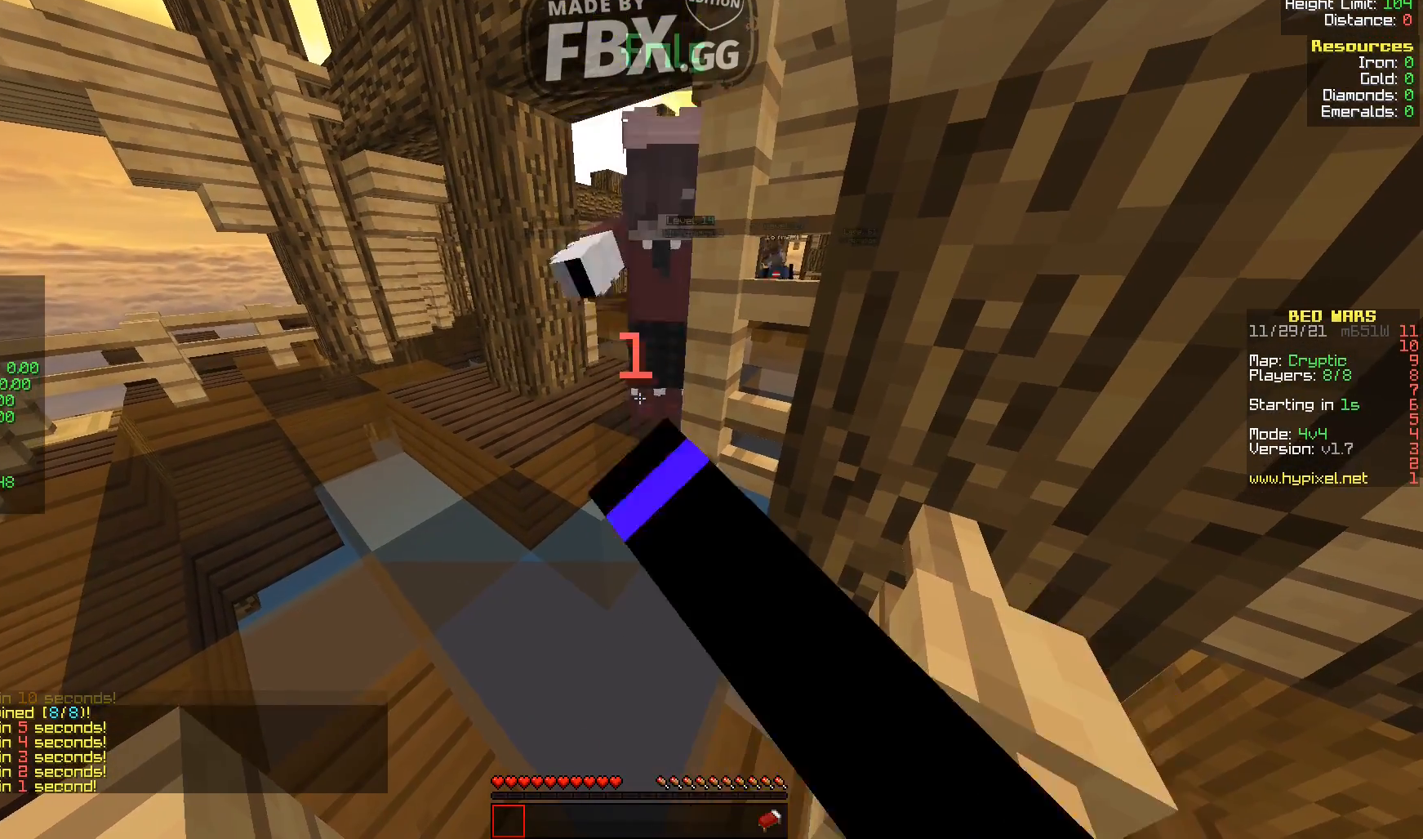
{"keys": ["s"], "events": []}
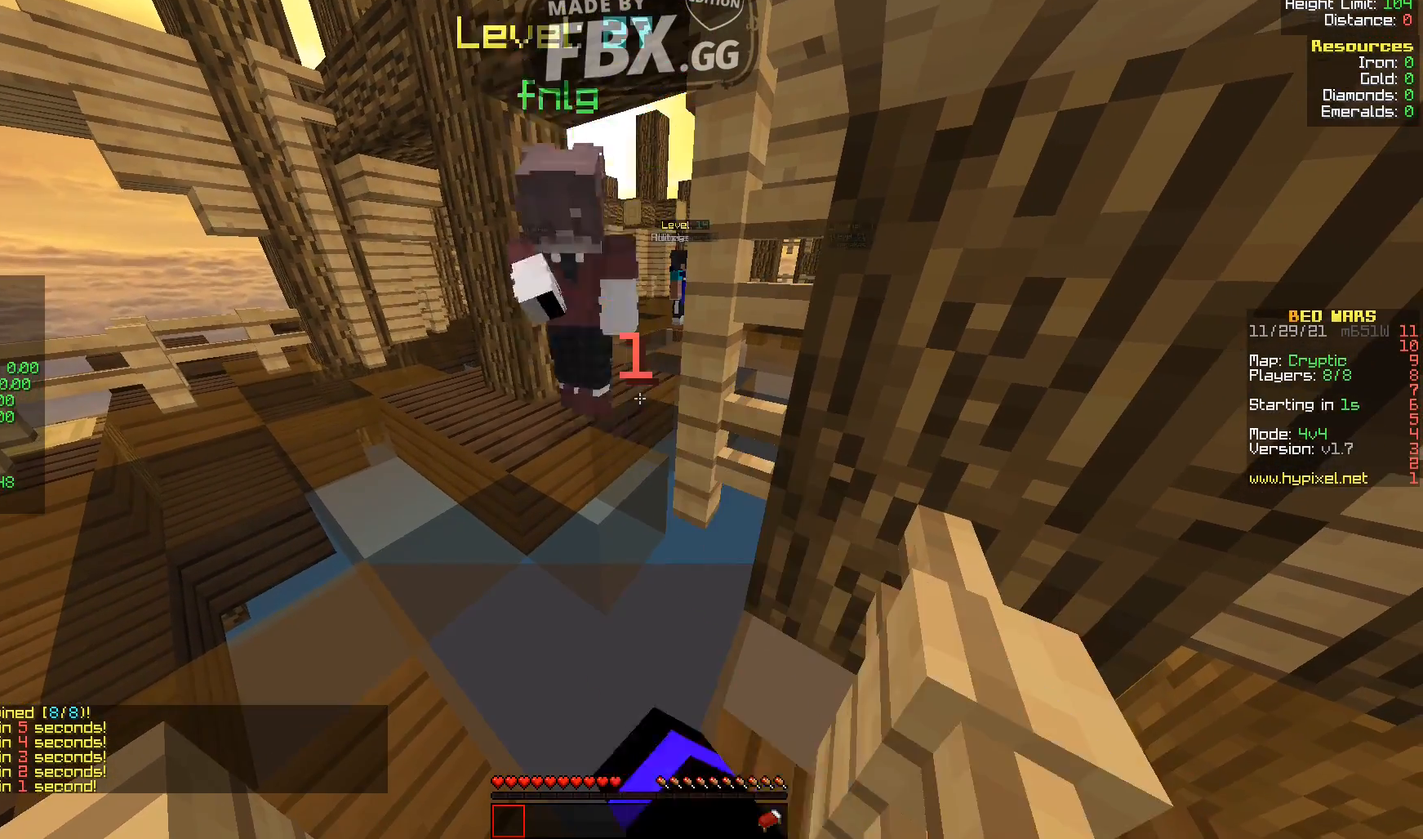
{"keys": ["s"], "events": []}
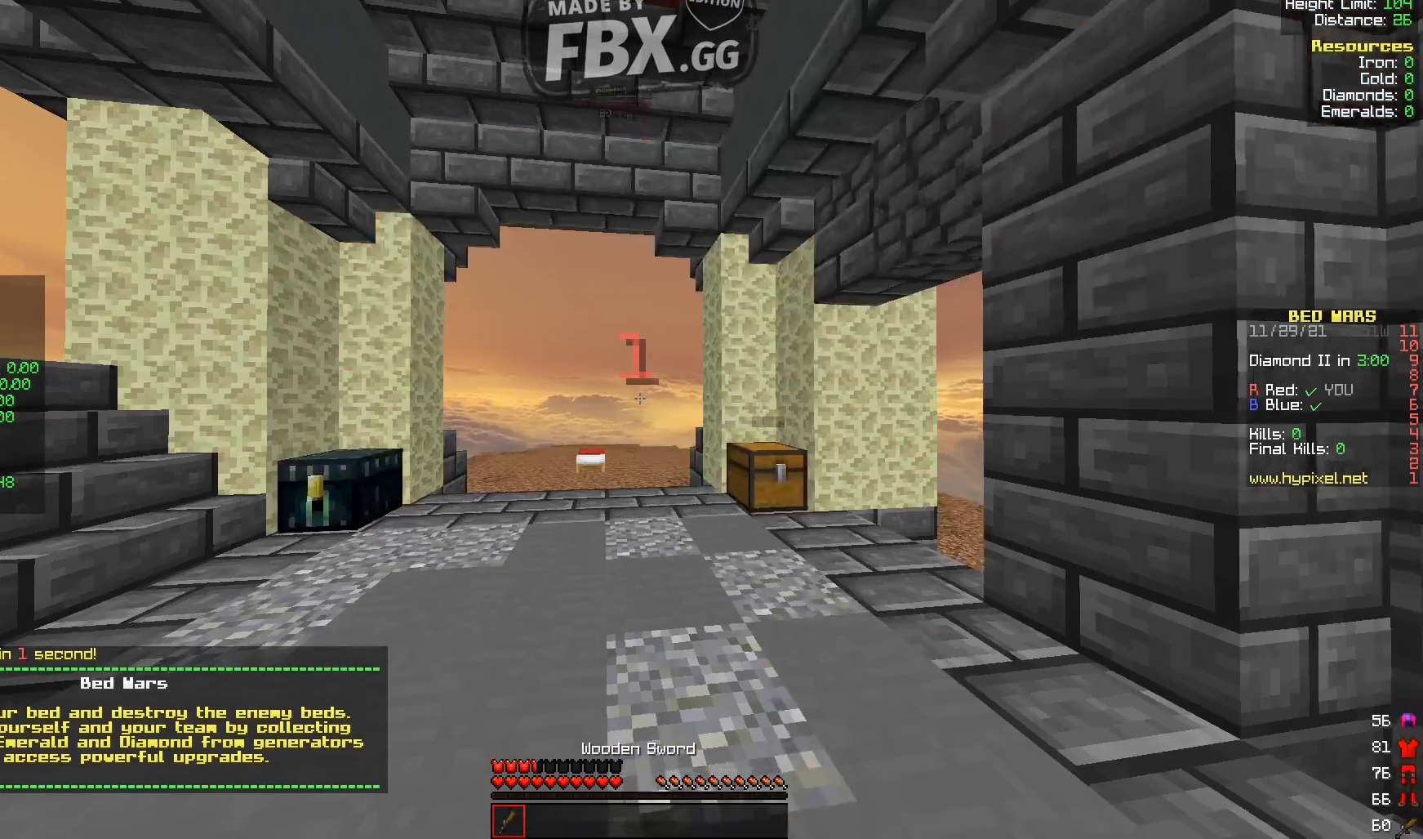
{"keys": ["s"], "events": []}
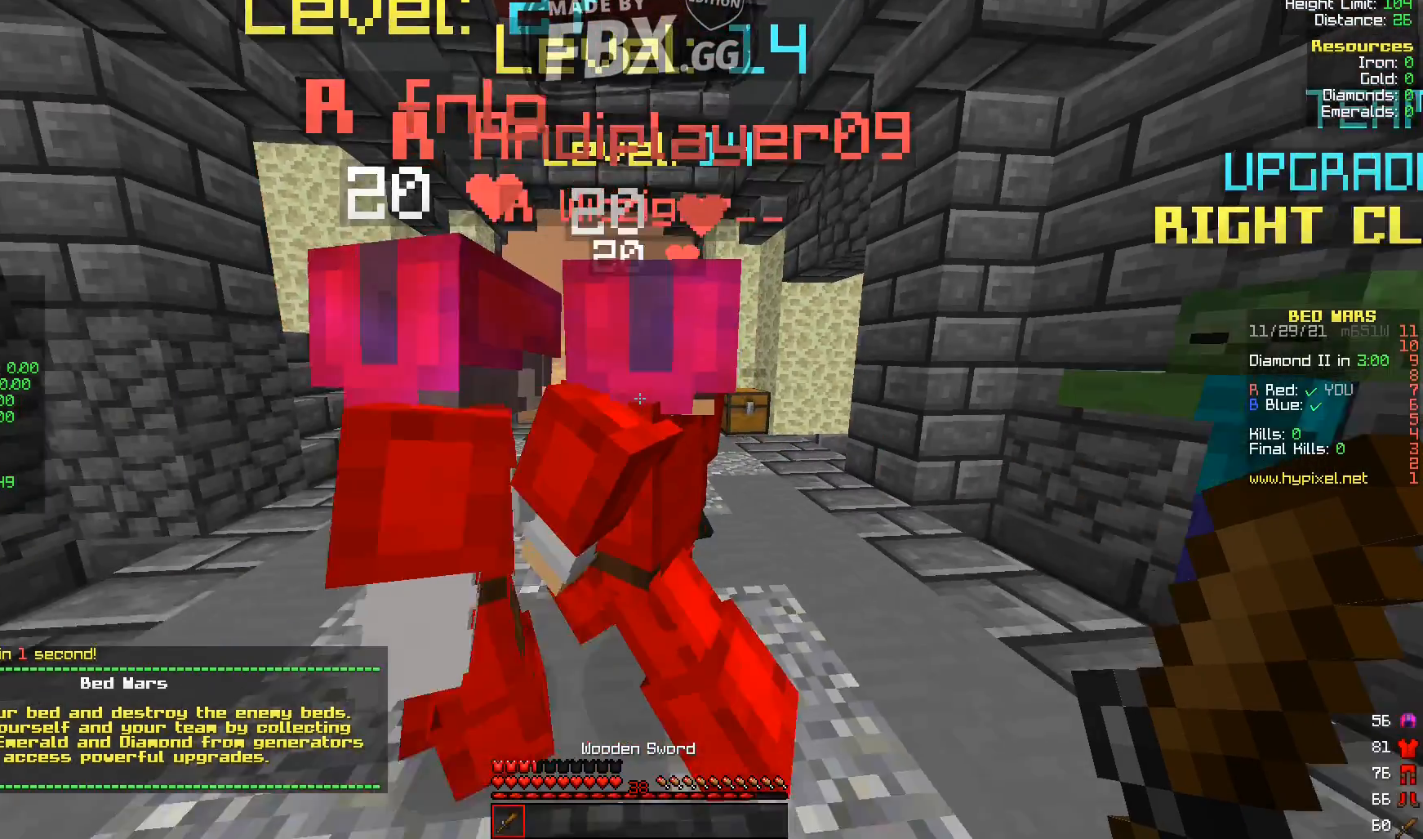
{"keys": ["s"], "events": []}
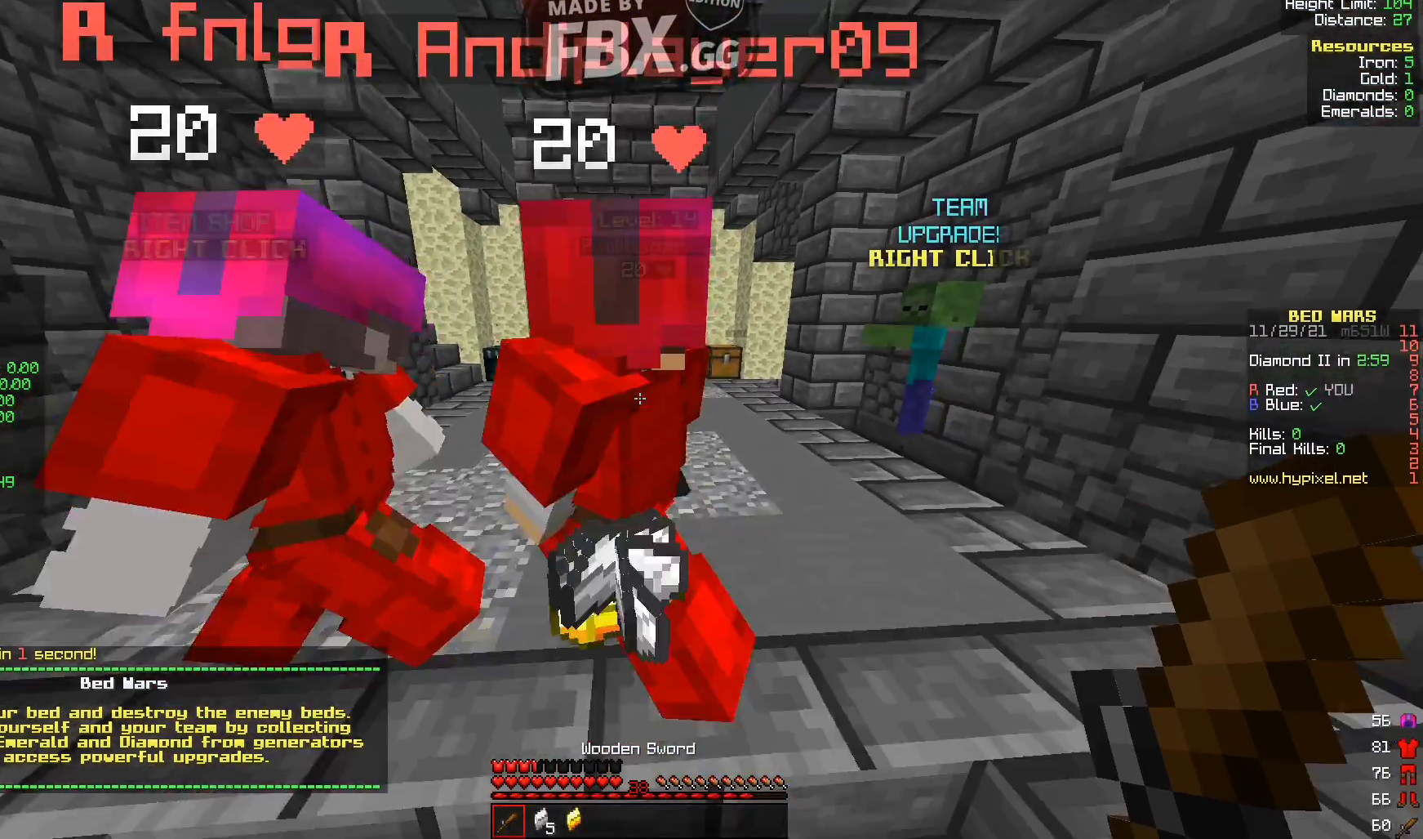
{"keys": ["s"], "events": []}
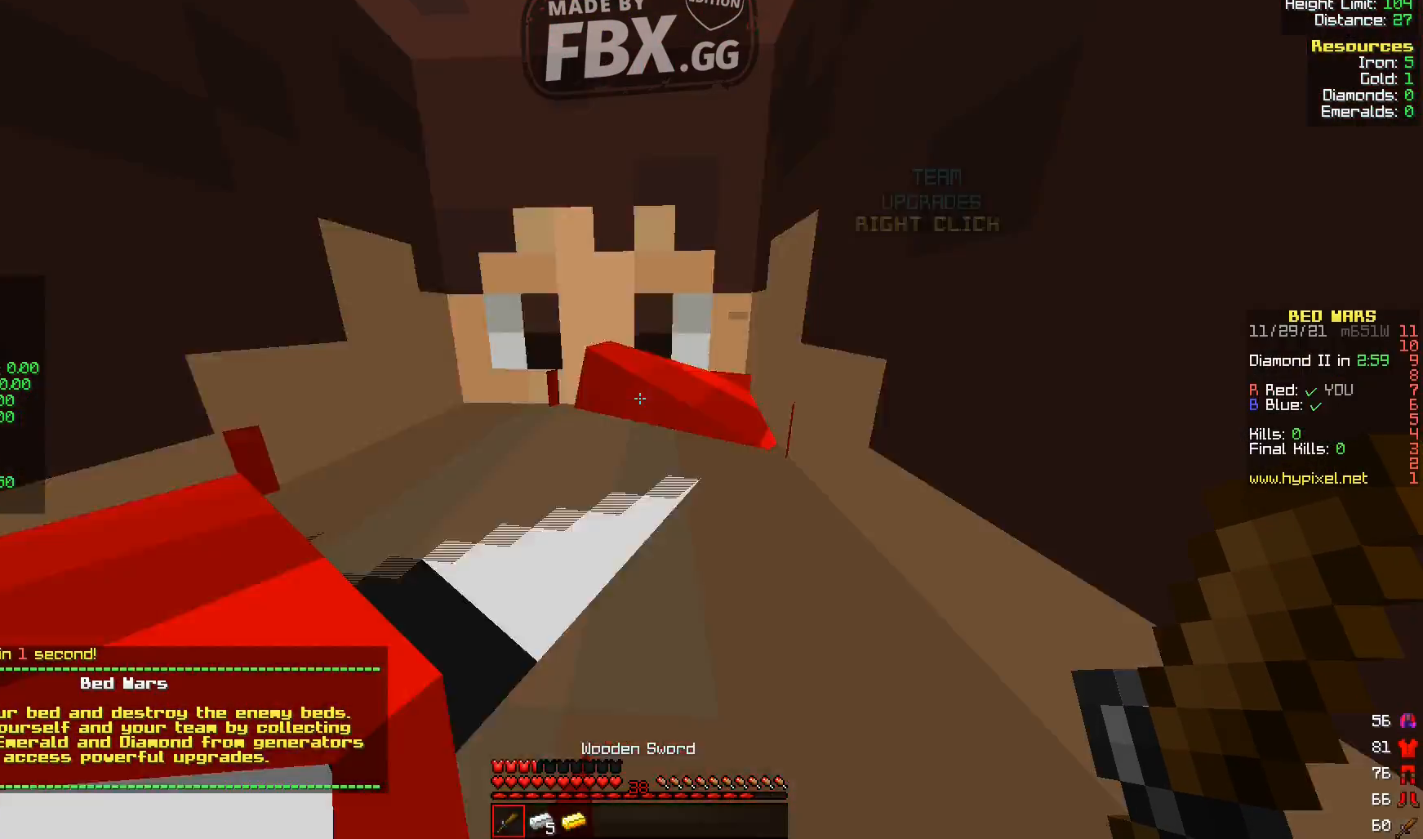
{"keys": [], "events": [[160, "s", "up"]]}
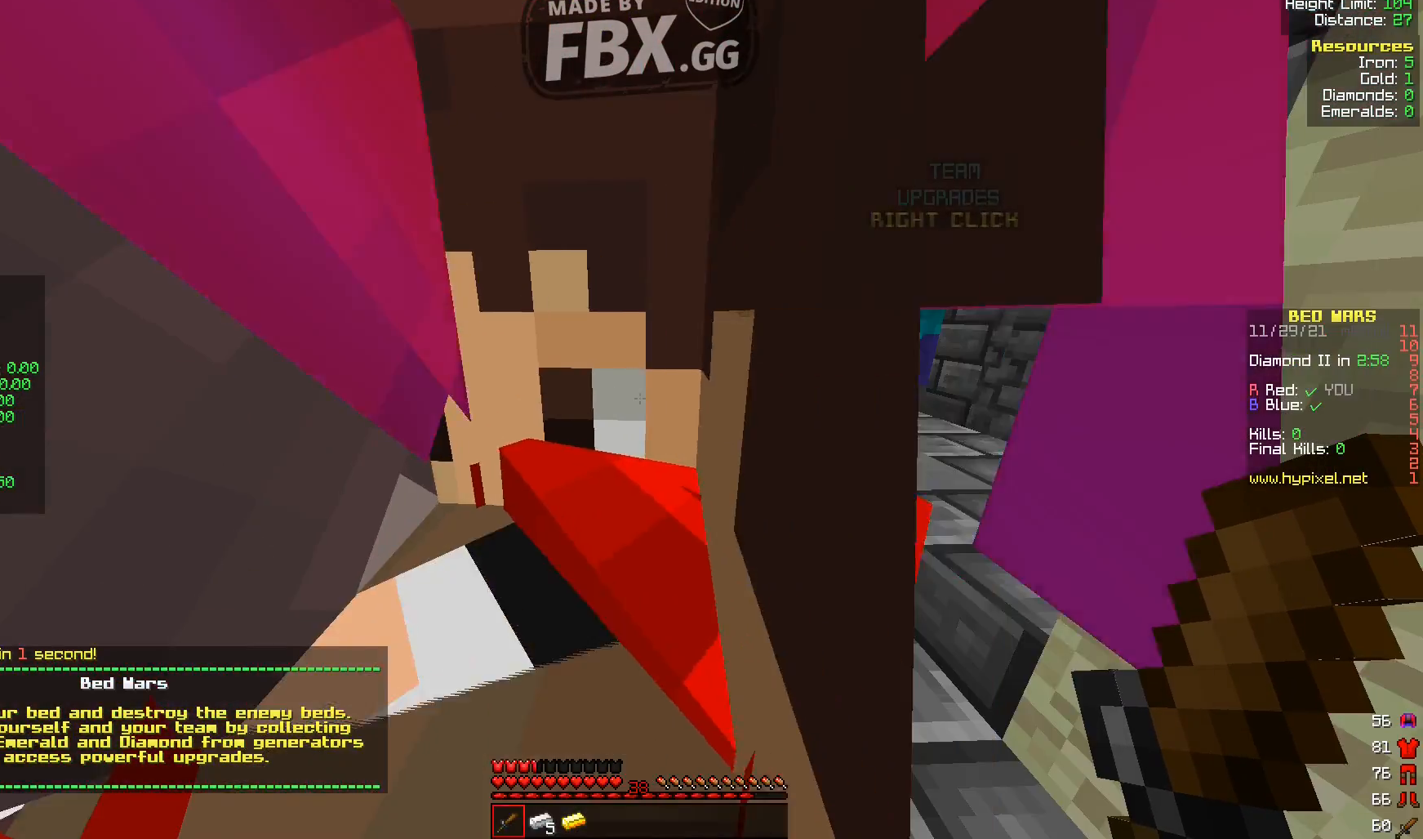
{"keys": [], "events": [[120, "d", "down"], [280, "d", "up"]]}